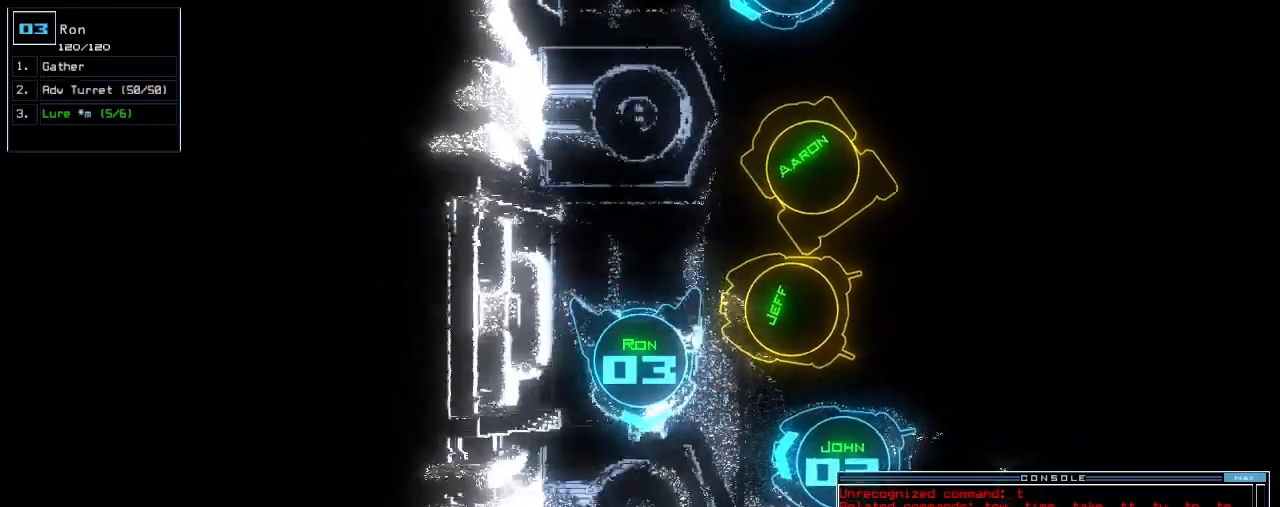
Gameplay with keyboard; each line is a JSON object with the keys held at the frame after it. "events" lists presses ("down") and releases ("up") of ".", "0", "1", "2", "3", "4", "5", "6", "7", "8", "9", "a", "b", "backspace", "c", "caps_lock", "comma", "ctrl_l", "ctrl_r", "d", "down", "e", "equals", "escape", "f", "f8", "g", "h", "i", "j", "k", "l", "left", "m", "minus", "n", "num3", "num9", "o", "p", "q", "quote", "r", "return", "right", "s", "semicolon", "shift_l", "shift_r", "space", "t", "tab", "tilde", "u", "up", "v", "w", "x", "y" and "z" between this image and that frame as [ms after this image, input, new state], when the widget could be followed in between. No other keys are recorded. Mouse input is not recorded.
{"keys": ["up"], "events": [[60, "left", "up"]]}
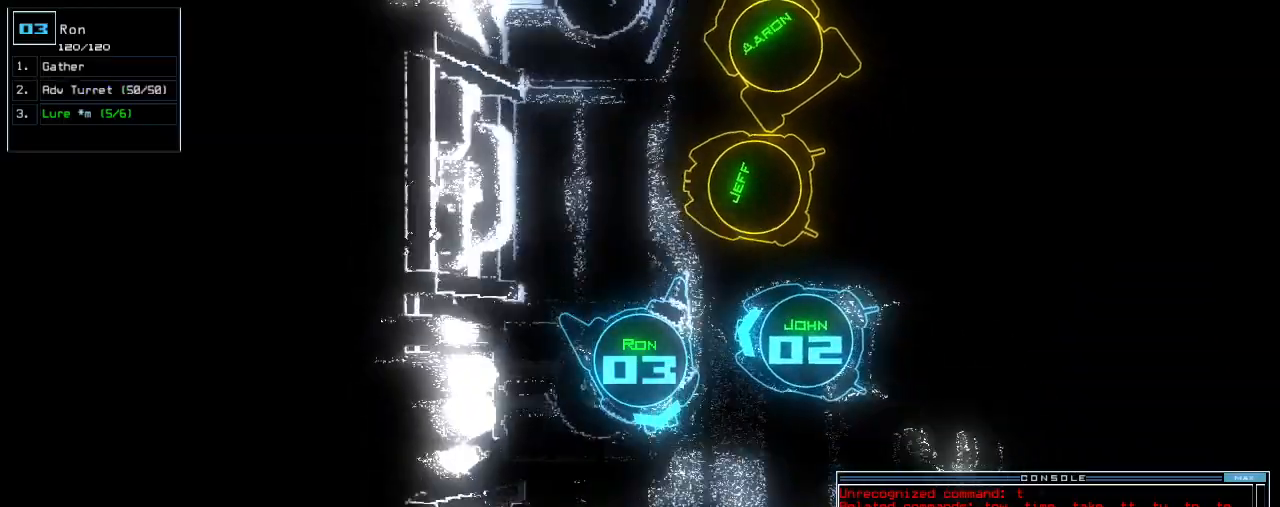
{"keys": ["up"], "events": []}
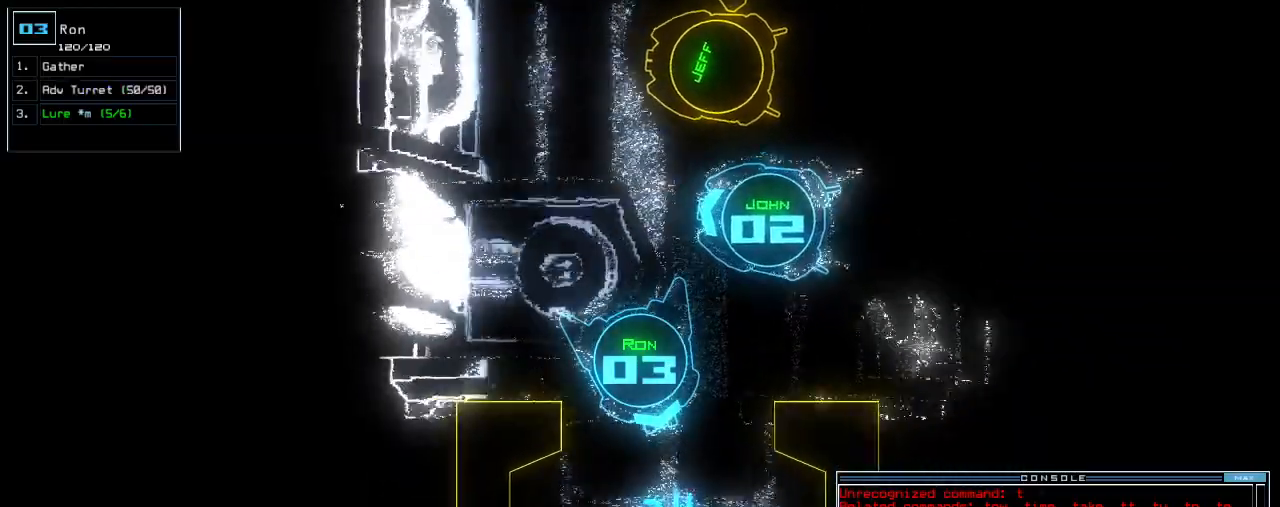
{"keys": ["up"], "events": []}
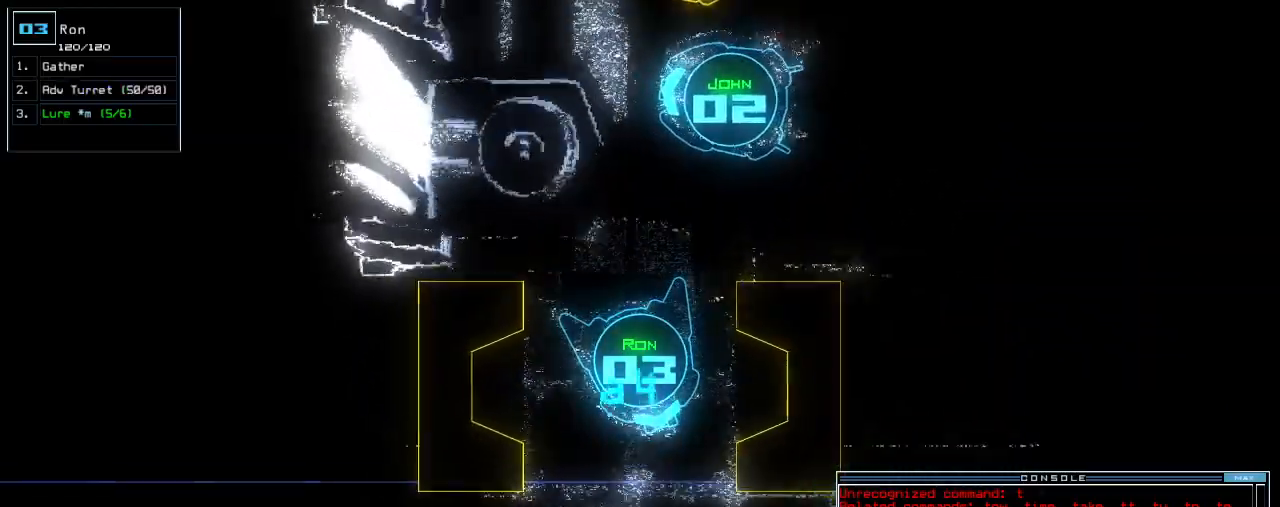
{"keys": ["right", "up"], "events": [[380, "right", "down"]]}
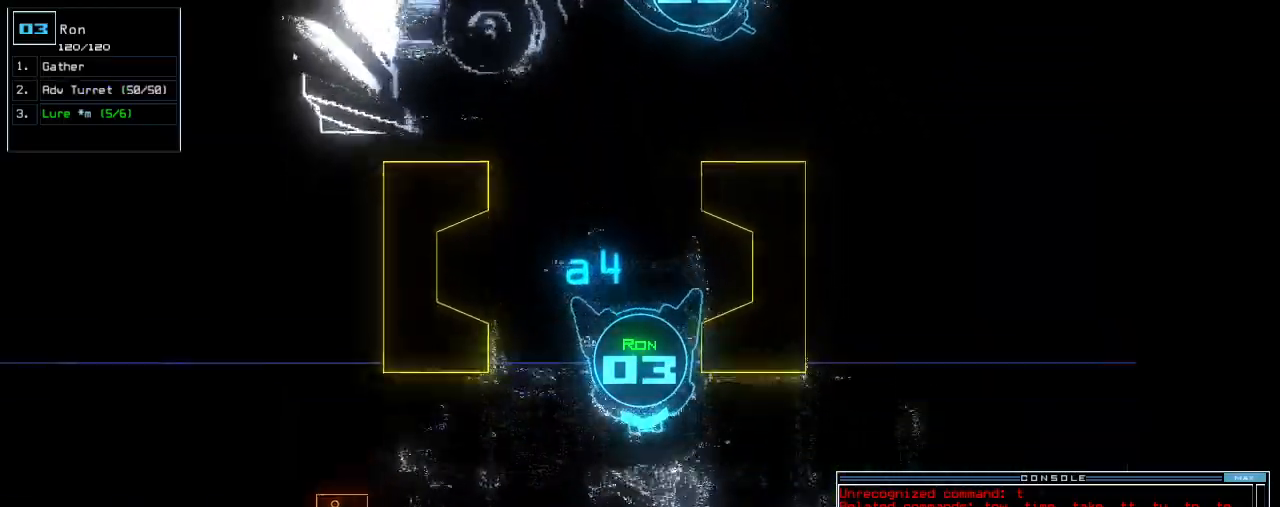
{"keys": ["space", "up"]}